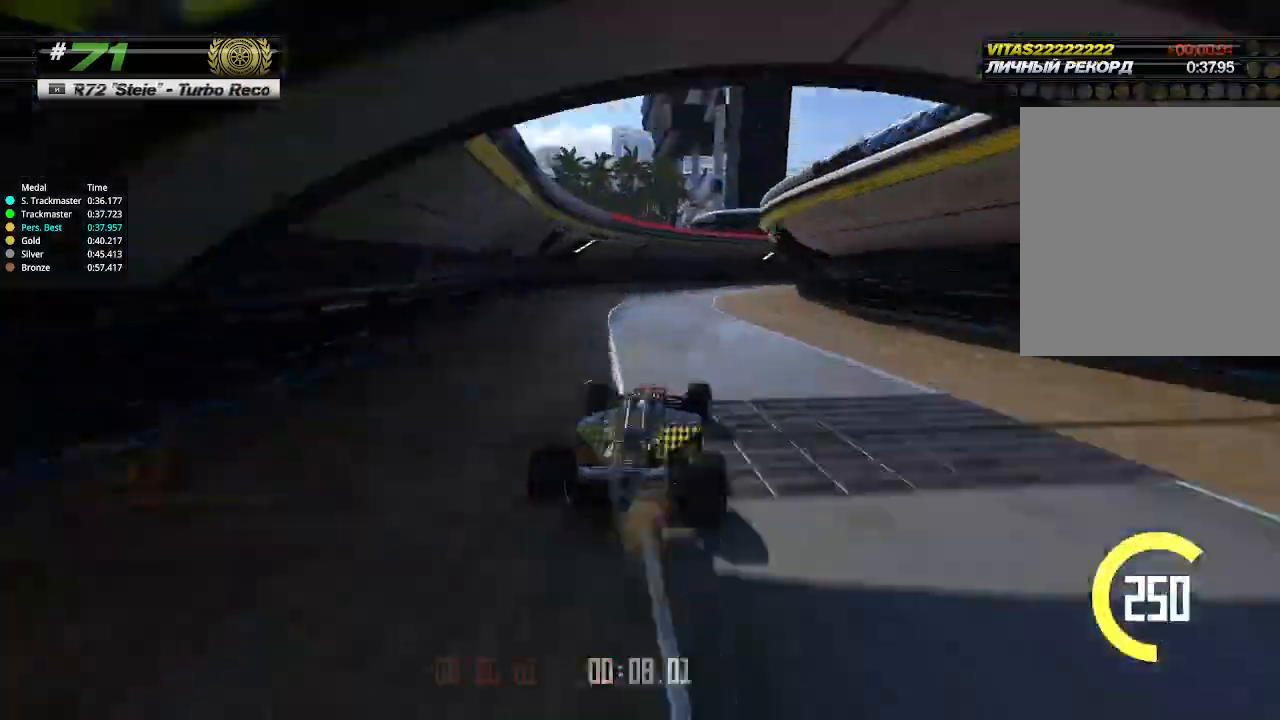
Gameplay with keyboard; each line is a JSON object with the keys held at the frame after it. "events" lists presses ("down") and releases ("up") of "down", "left", "right" and "up" between this image and that frame as [ms after this image, input, new state], when the widget could be followed in between. No other keys are recorded. Mouse input is not recorded.
{"keys": ["right", "up"], "events": [[67, "right", "up"], [133, "right", "down"]]}
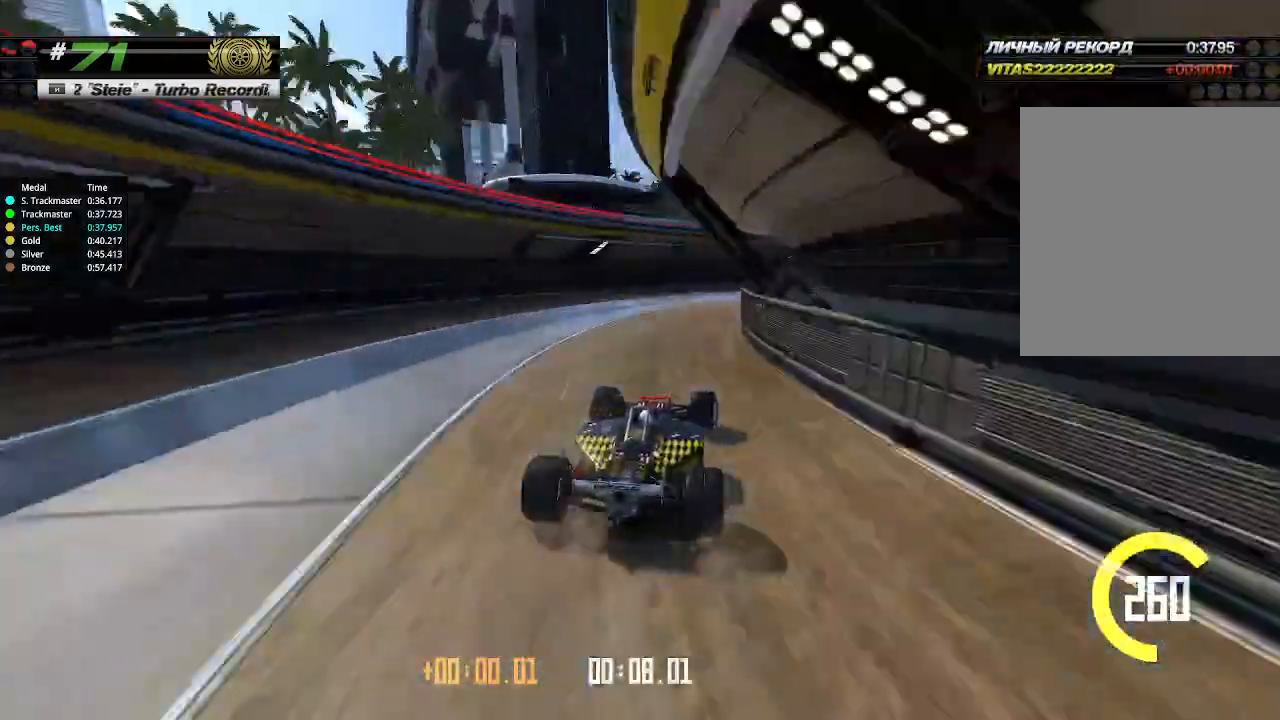
{"keys": ["right", "up"], "events": []}
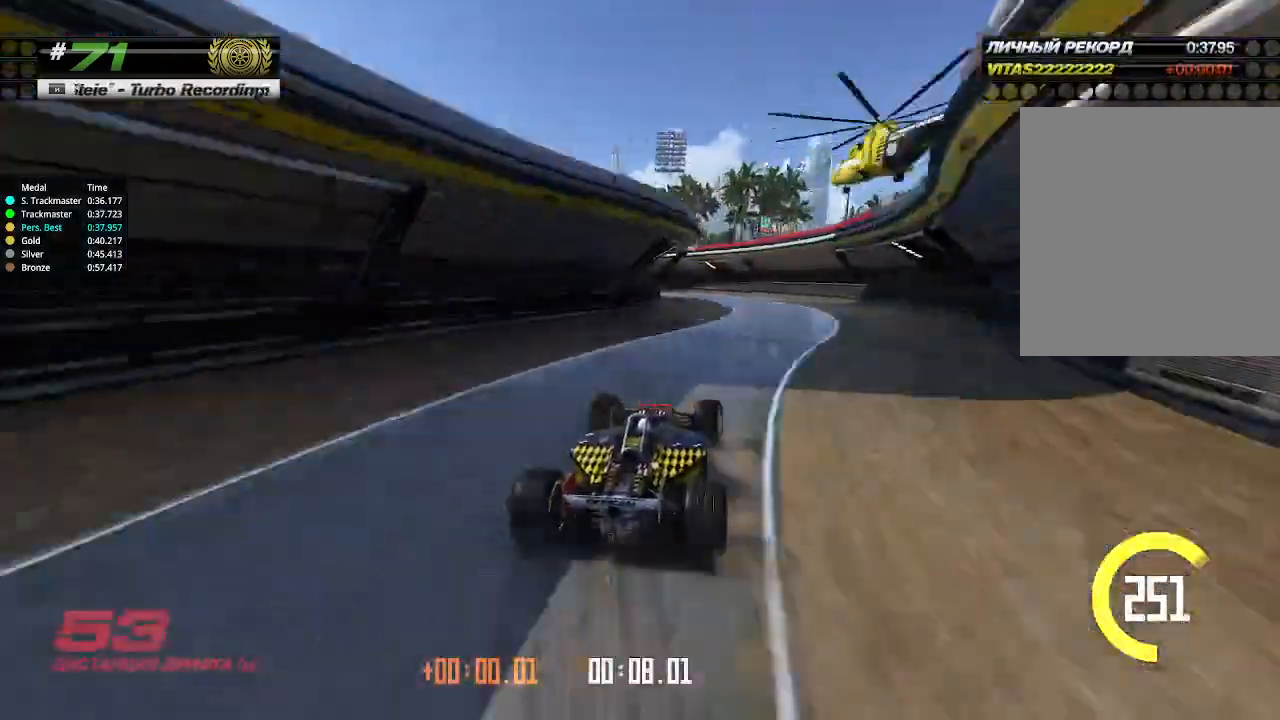
{"keys": ["left"], "events": [[33, "right", "up"], [67, "left", "down"], [67, "up", "up"]]}
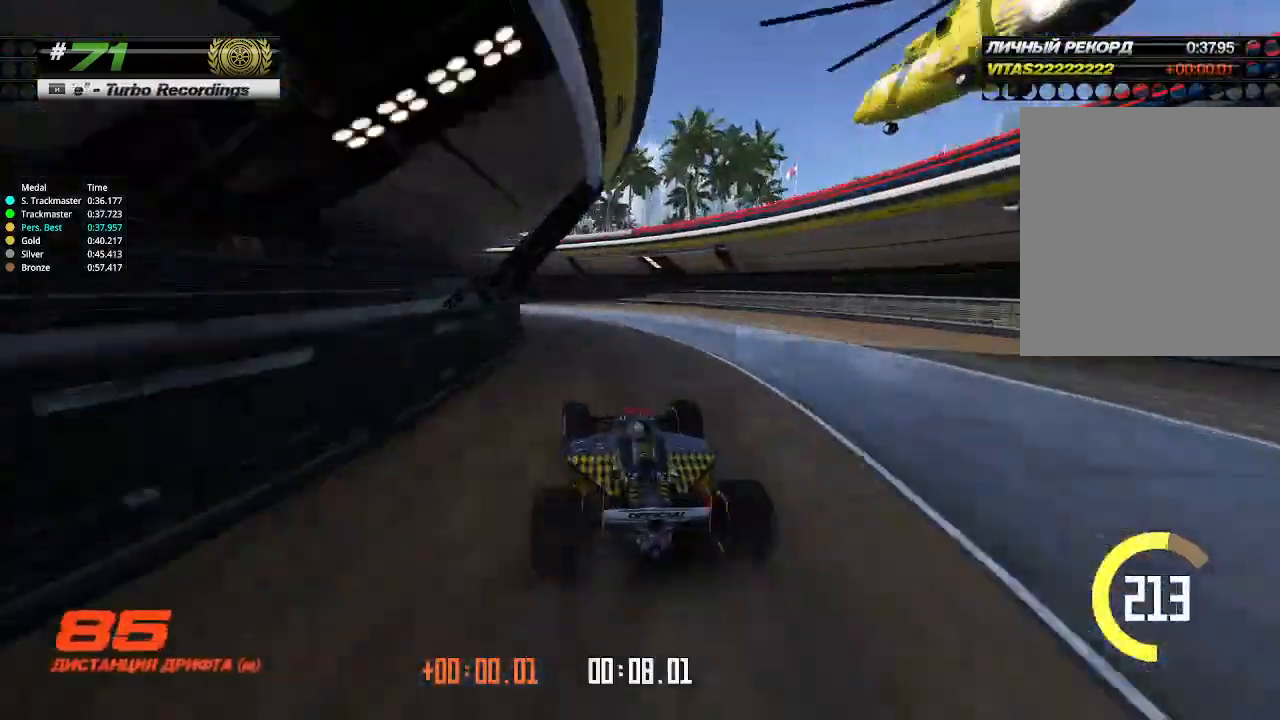
{"keys": ["left", "up"], "events": [[300, "up", "down"]]}
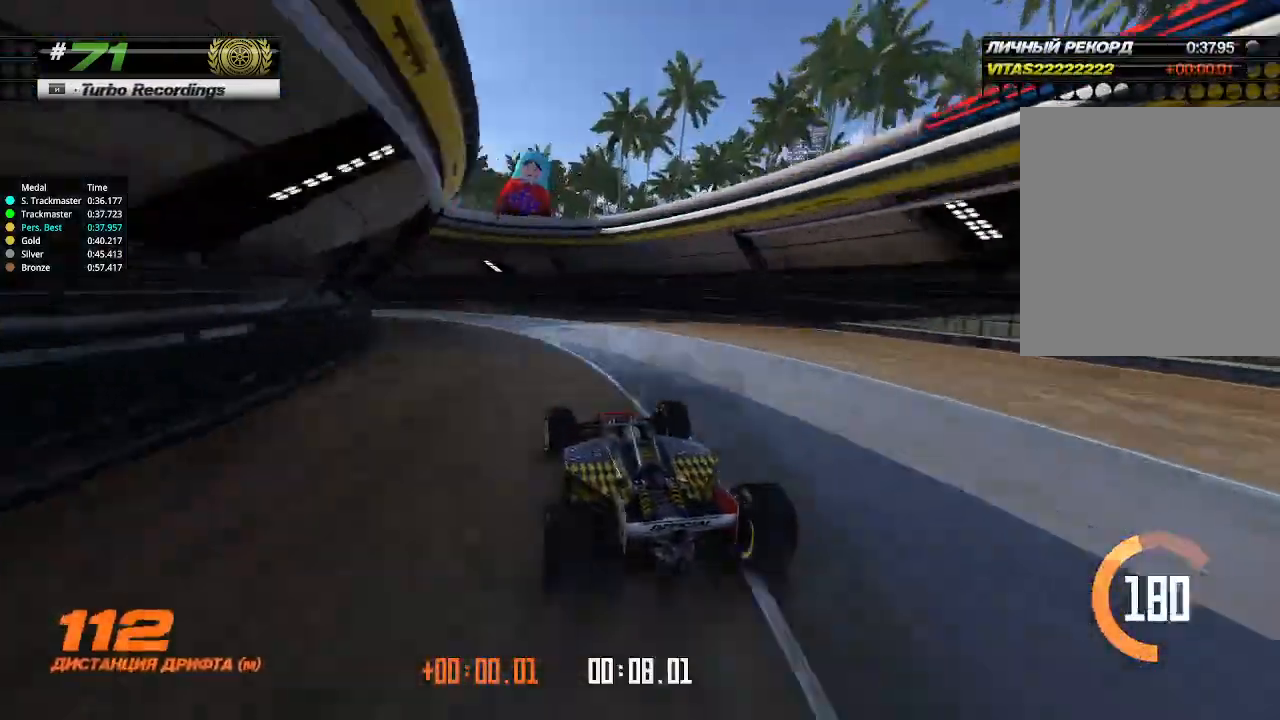
{"keys": ["left", "up"], "events": []}
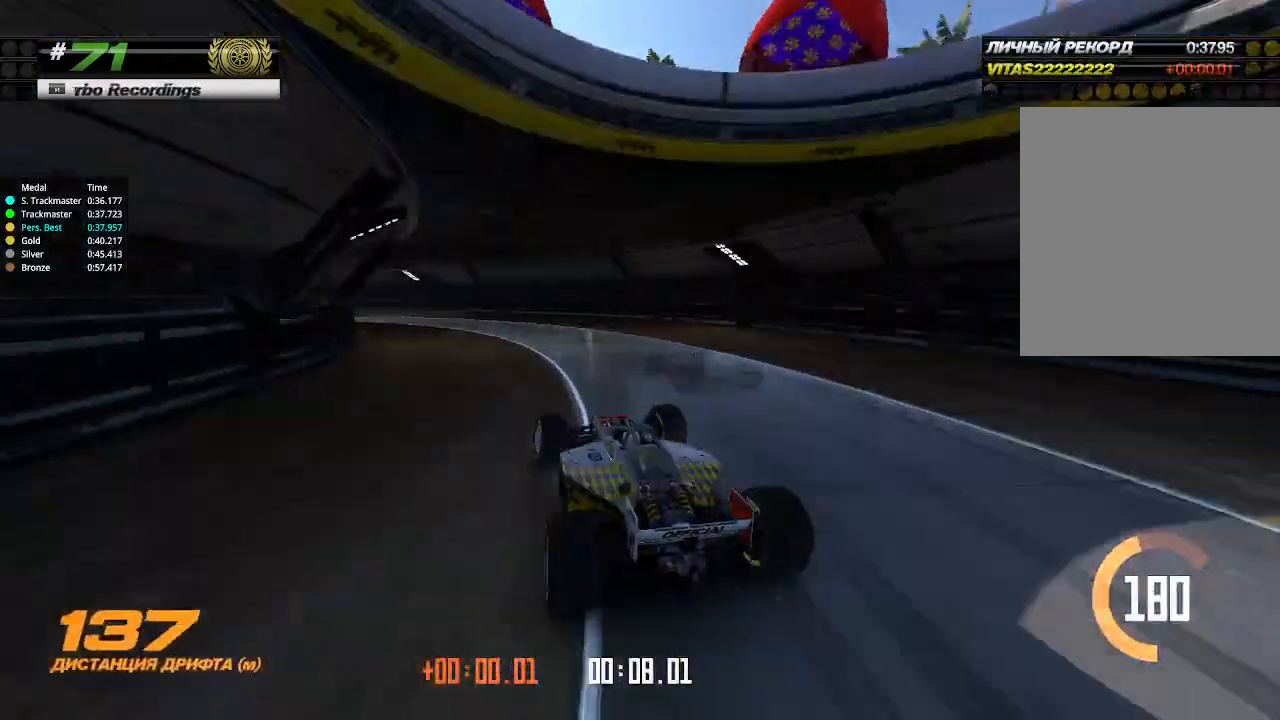
{"keys": ["left", "up"], "events": []}
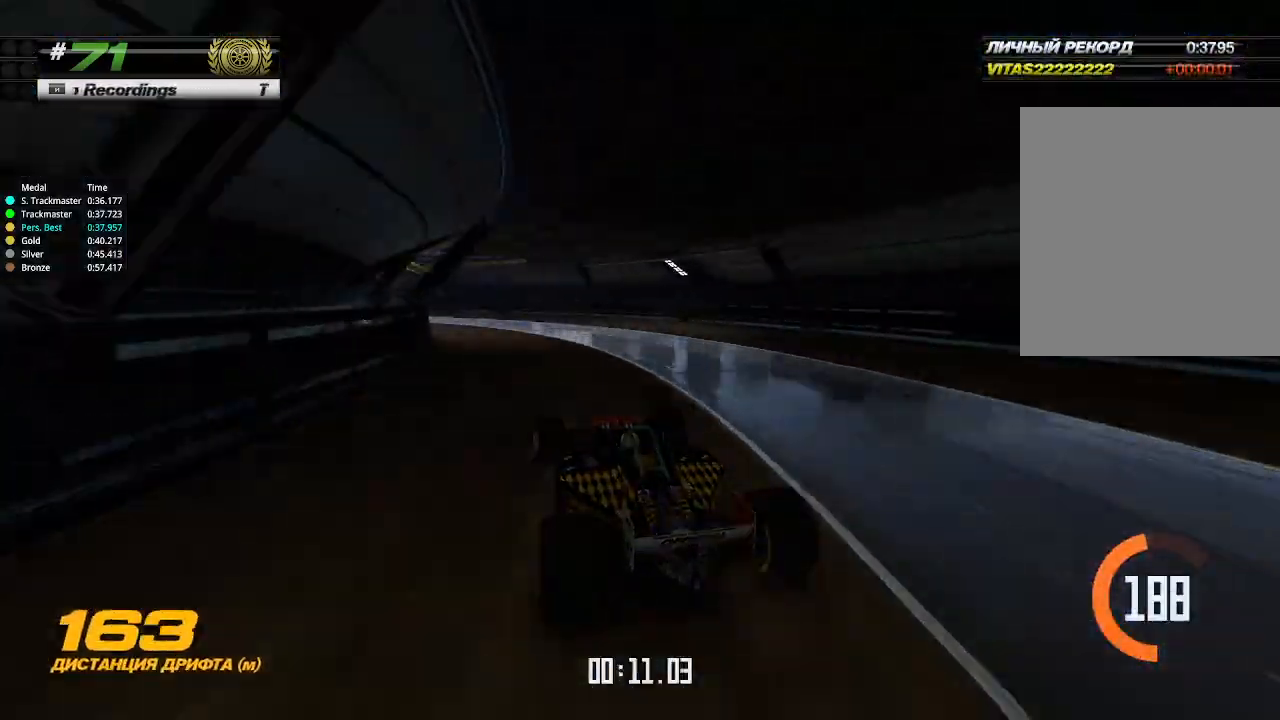
{"keys": ["left", "up"], "events": [[167, "left", "up"], [267, "left", "down"], [367, "left", "up"], [433, "left", "down"]]}
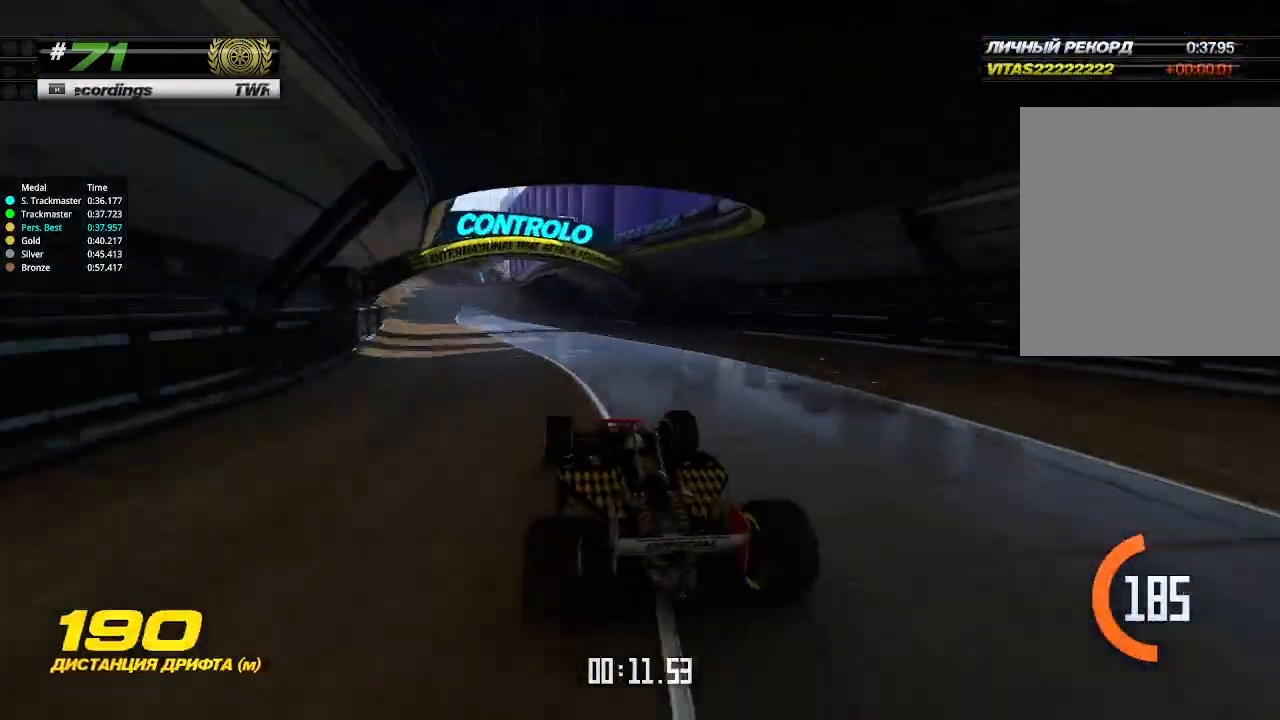
{"keys": ["up"], "events": [[67, "left", "up"]]}
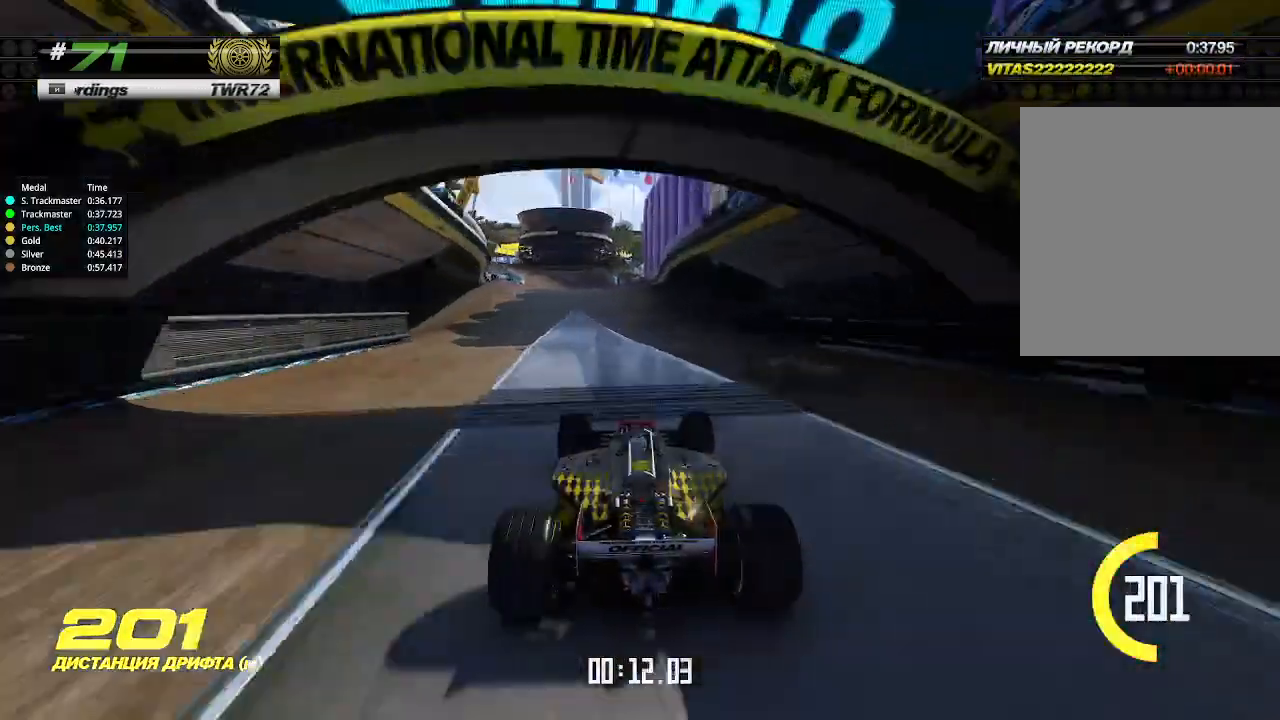
{"keys": ["up"], "events": [[33, "left", "down"], [100, "left", "up"], [433, "left", "down"], [467, "left", "up"]]}
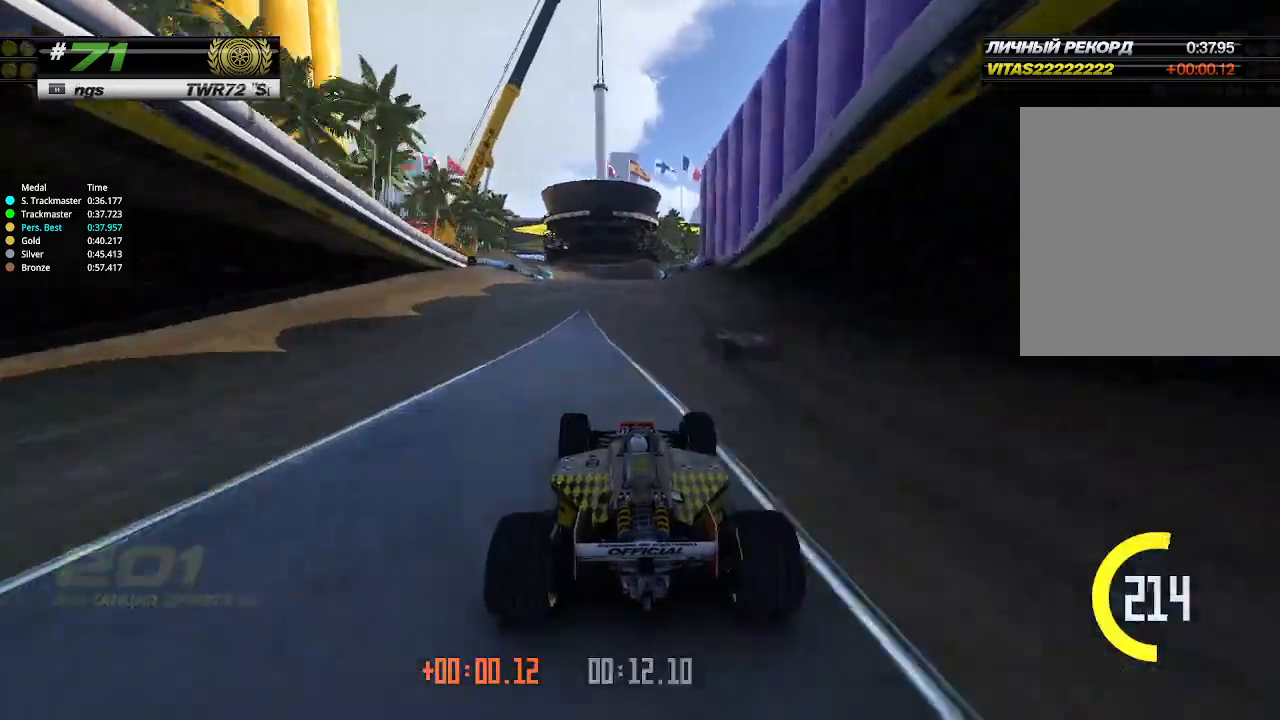
{"keys": ["up"], "events": []}
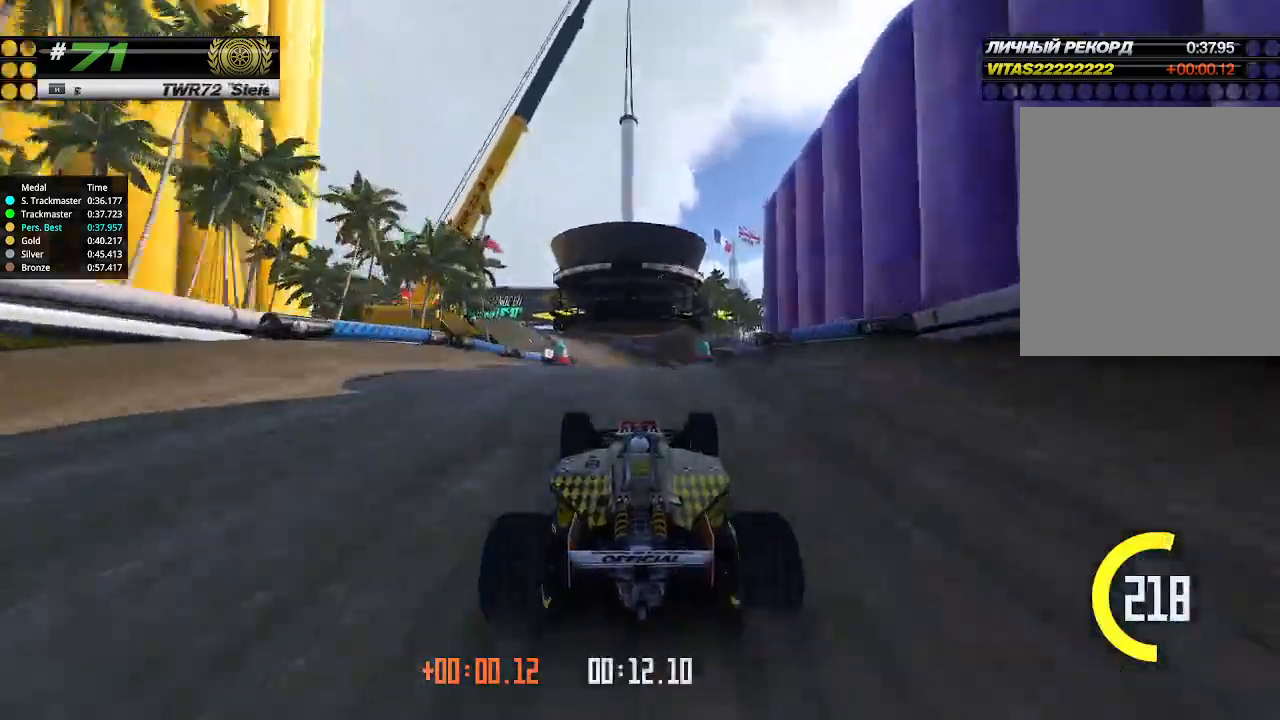
{"keys": ["up"], "events": []}
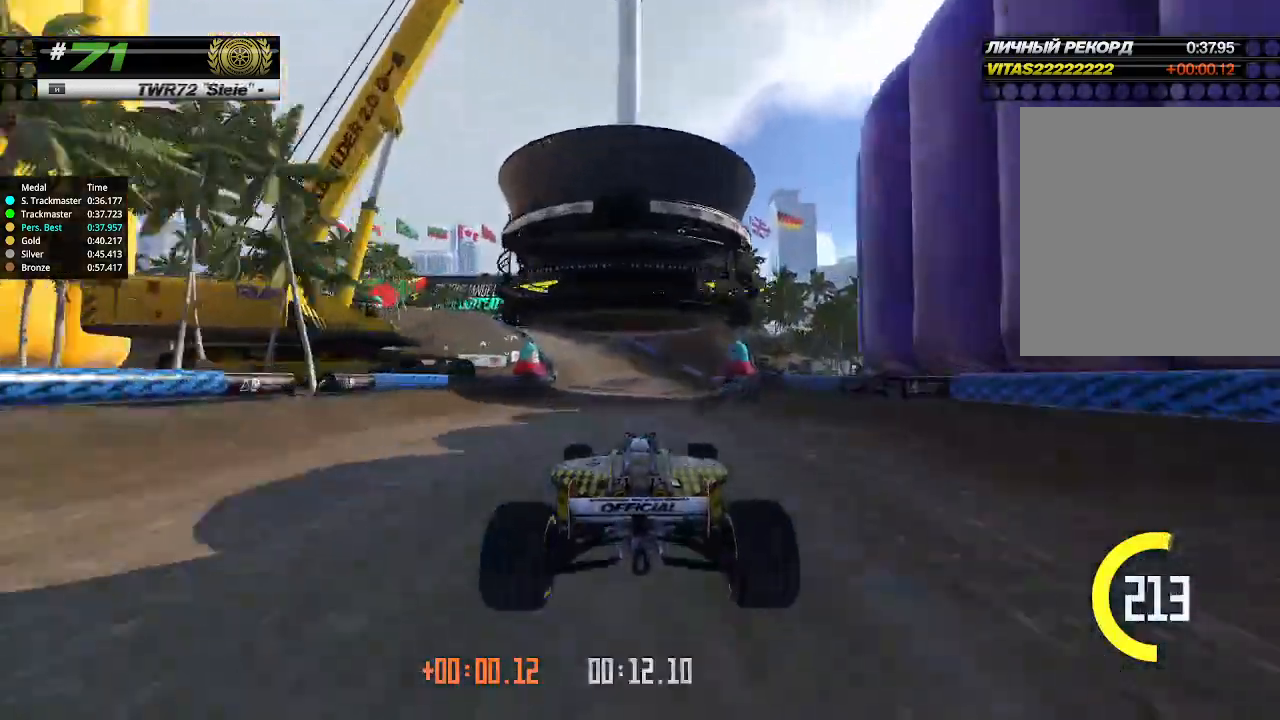
{"keys": ["up"], "events": []}
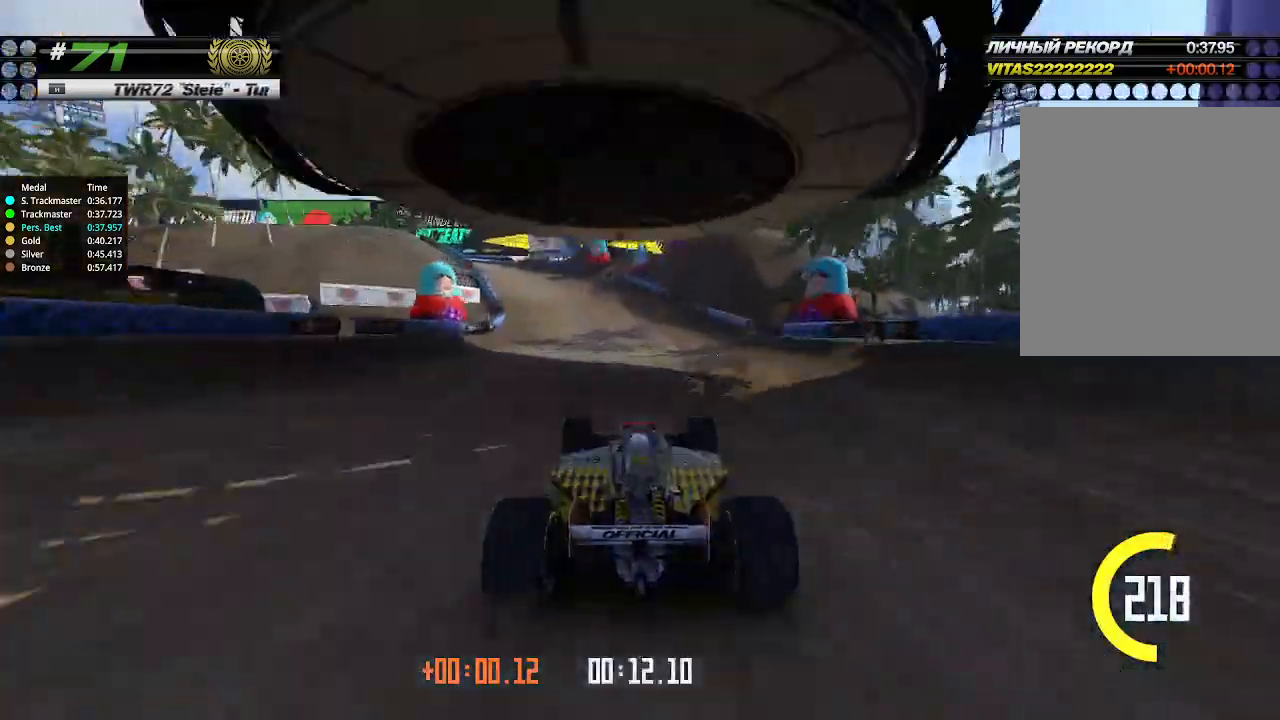
{"keys": ["left", "up"], "events": [[67, "left", "down"], [167, "up", "up"], [500, "up", "down"]]}
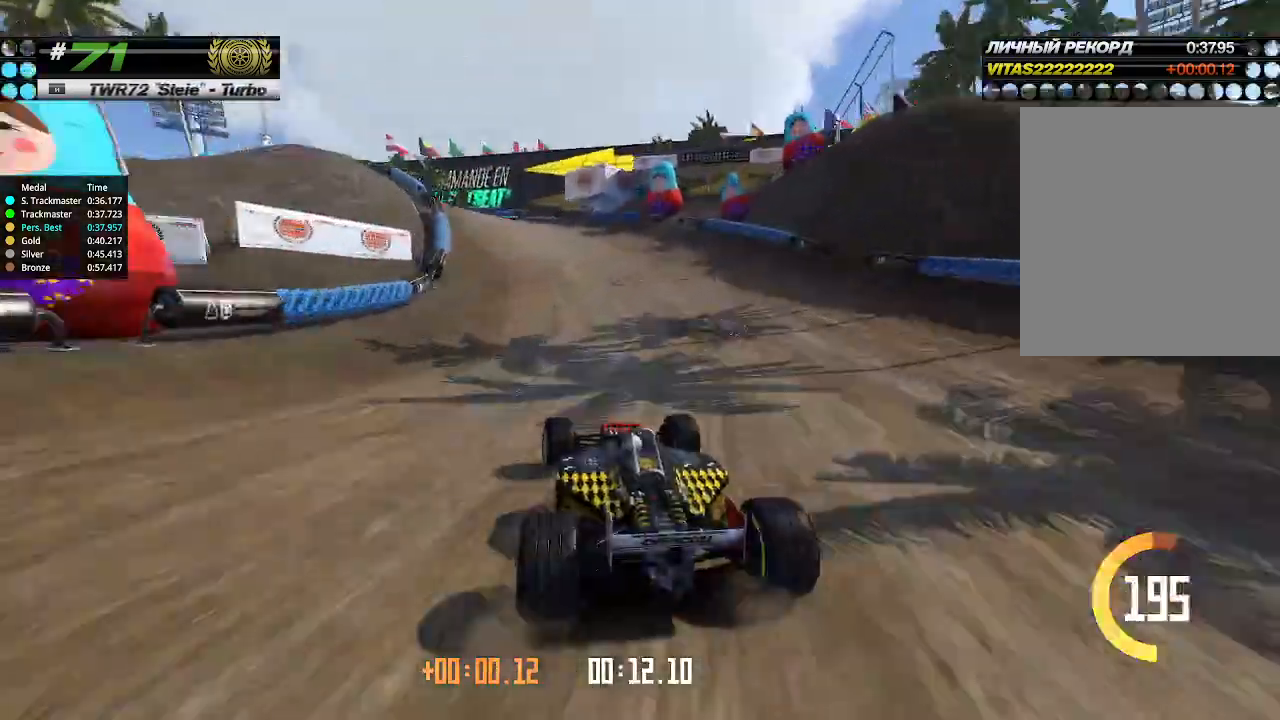
{"keys": ["left", "up"], "events": []}
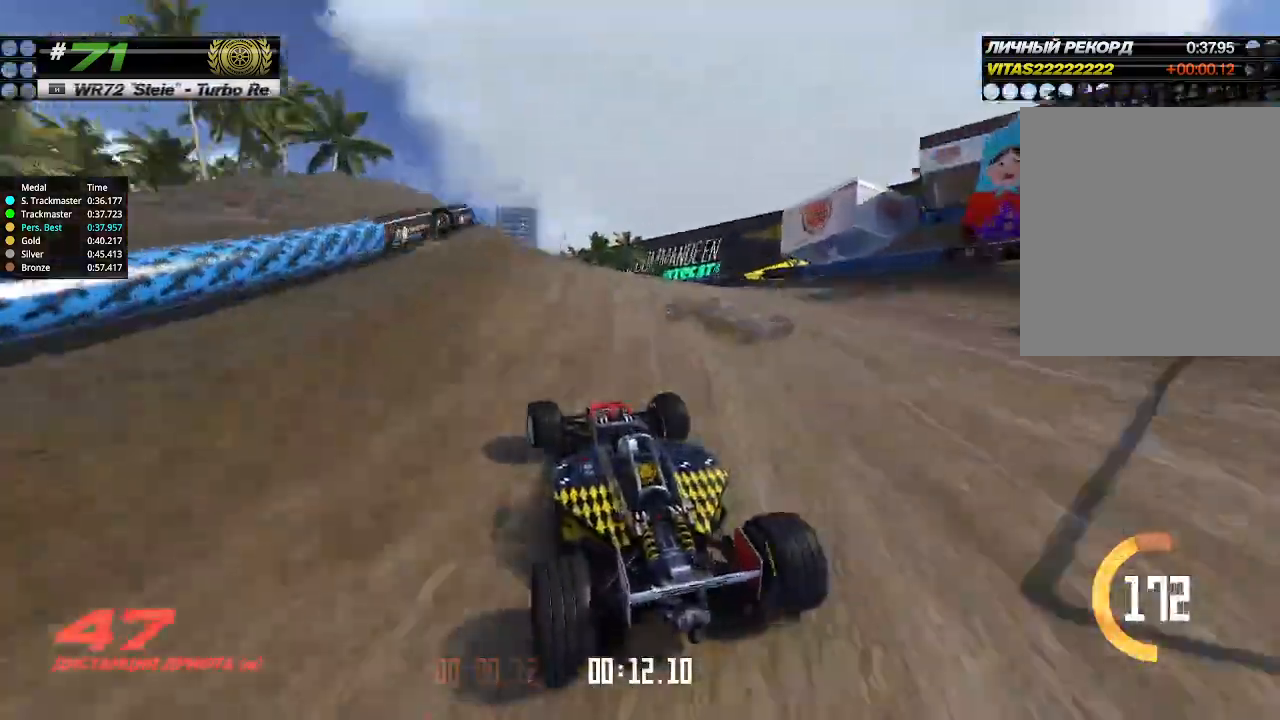
{"keys": ["up"], "events": [[400, "left", "up"]]}
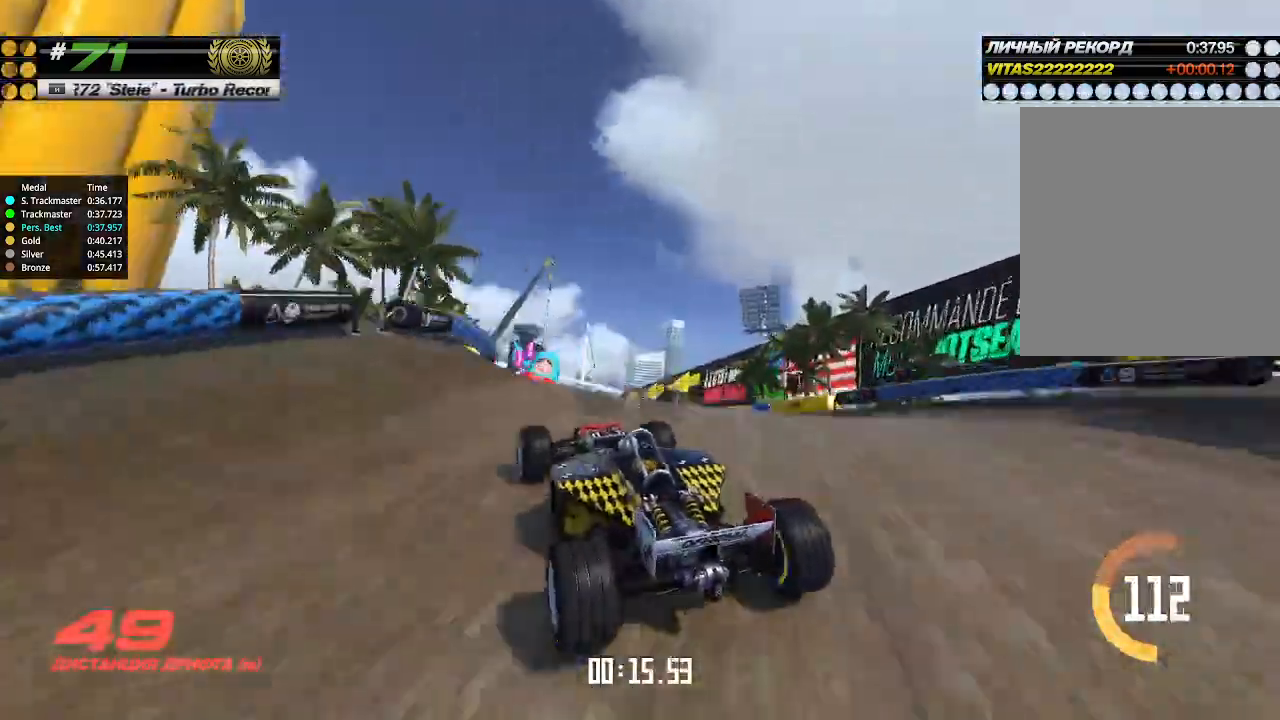
{"keys": ["up"], "events": []}
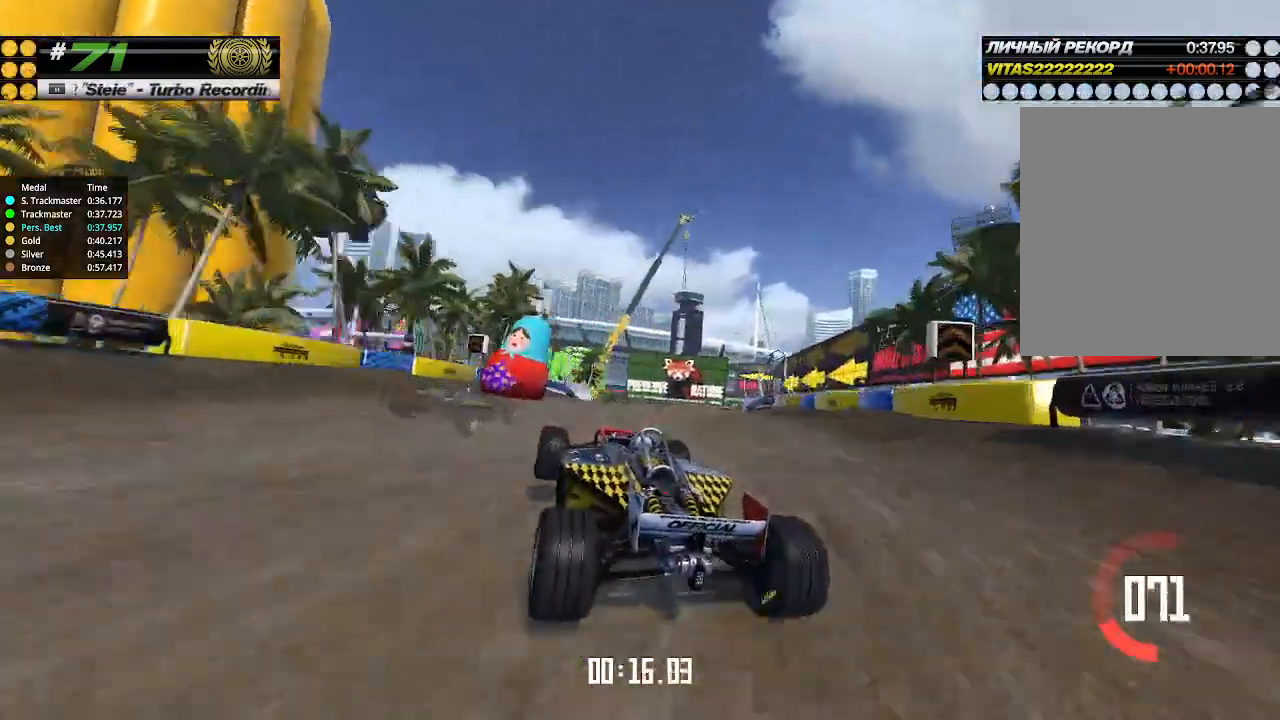
{"keys": ["up"], "events": []}
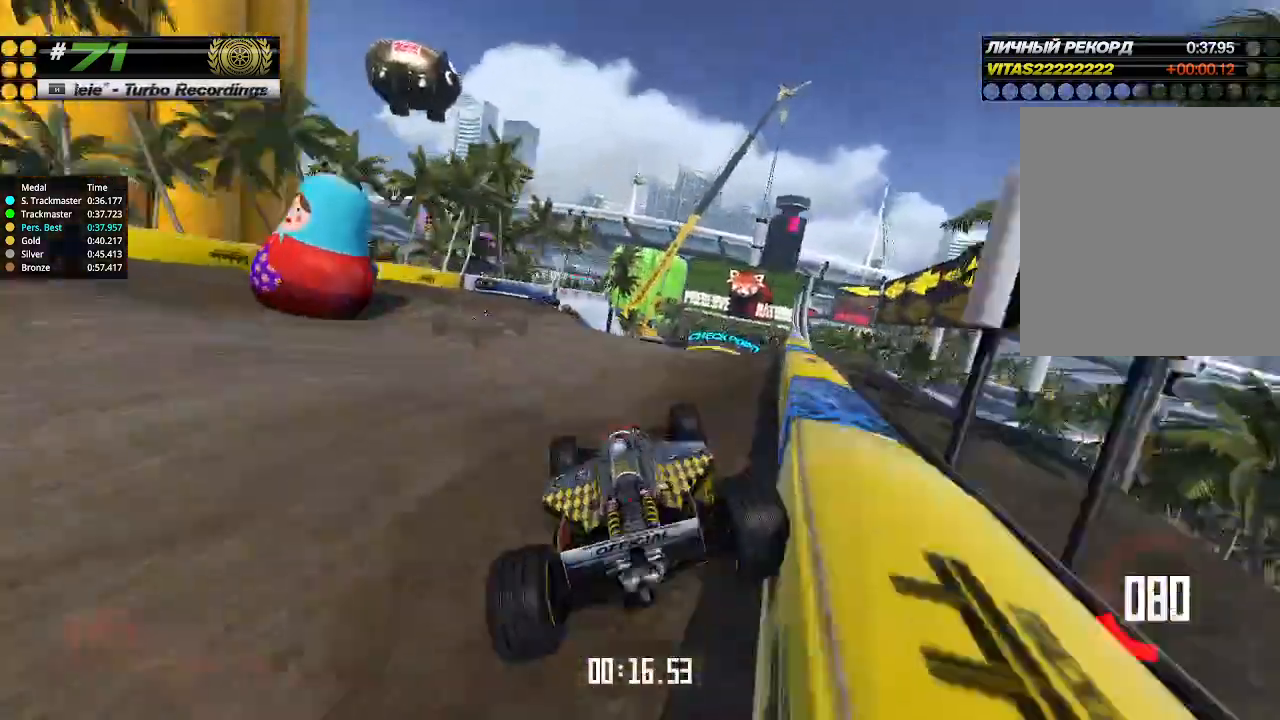
{"keys": ["up"], "events": [[133, "up", "up"], [167, "up", "down"]]}
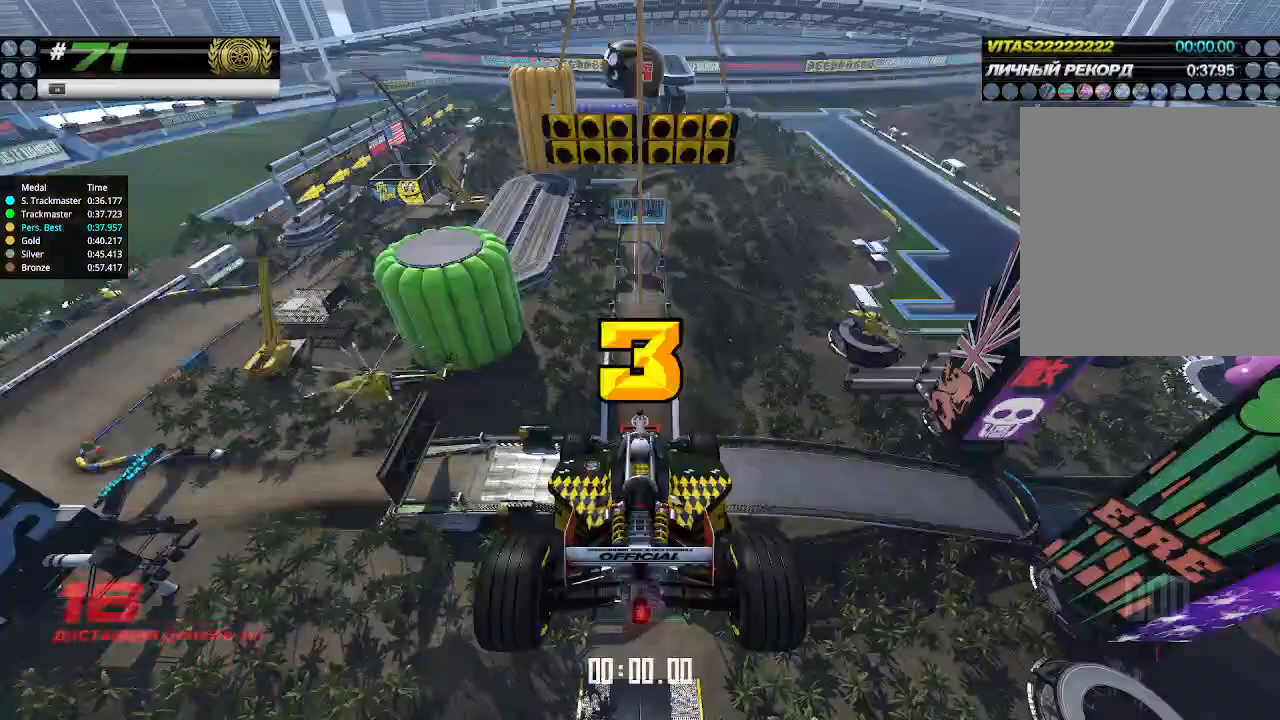
{"keys": ["up"], "events": []}
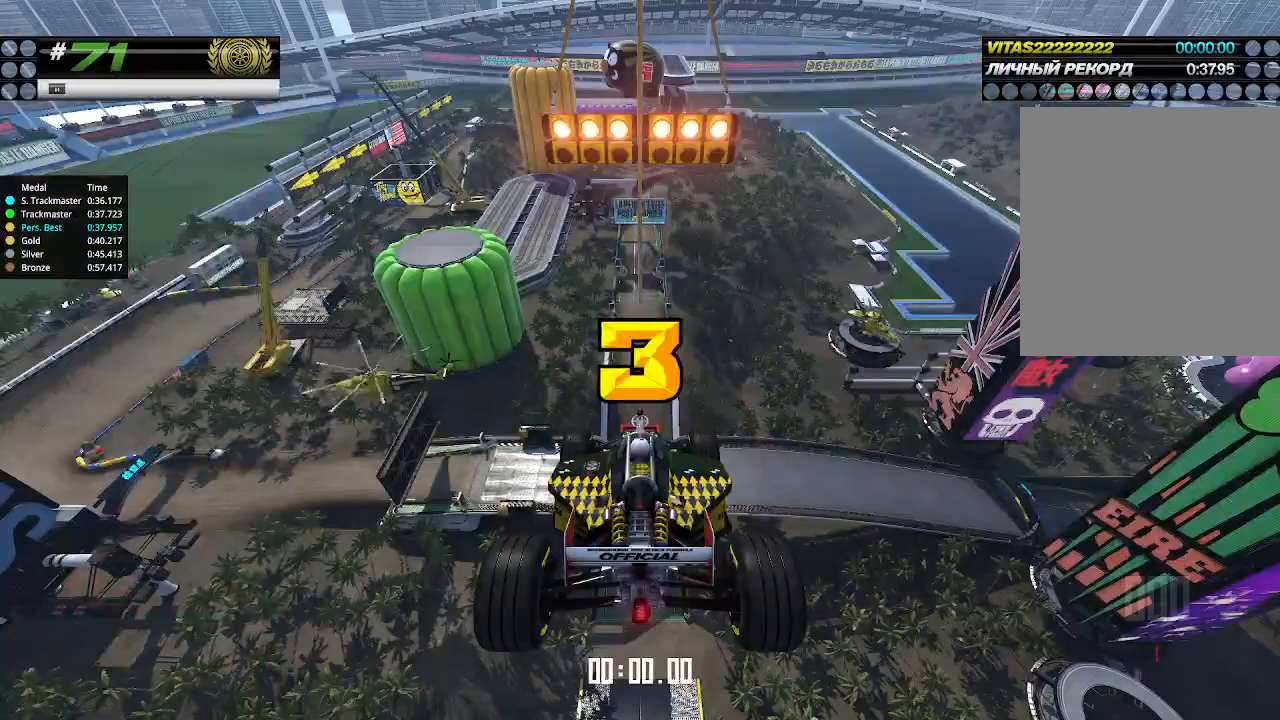
{"keys": ["up"], "events": []}
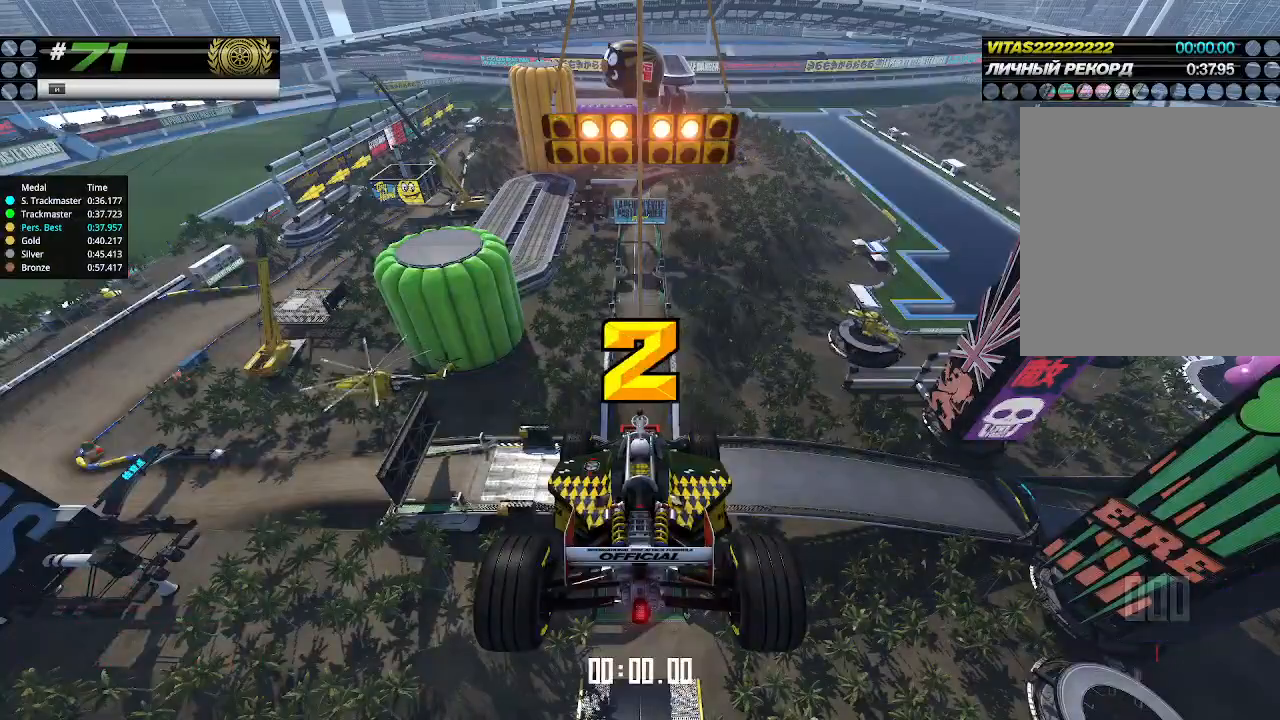
{"keys": ["up"], "events": []}
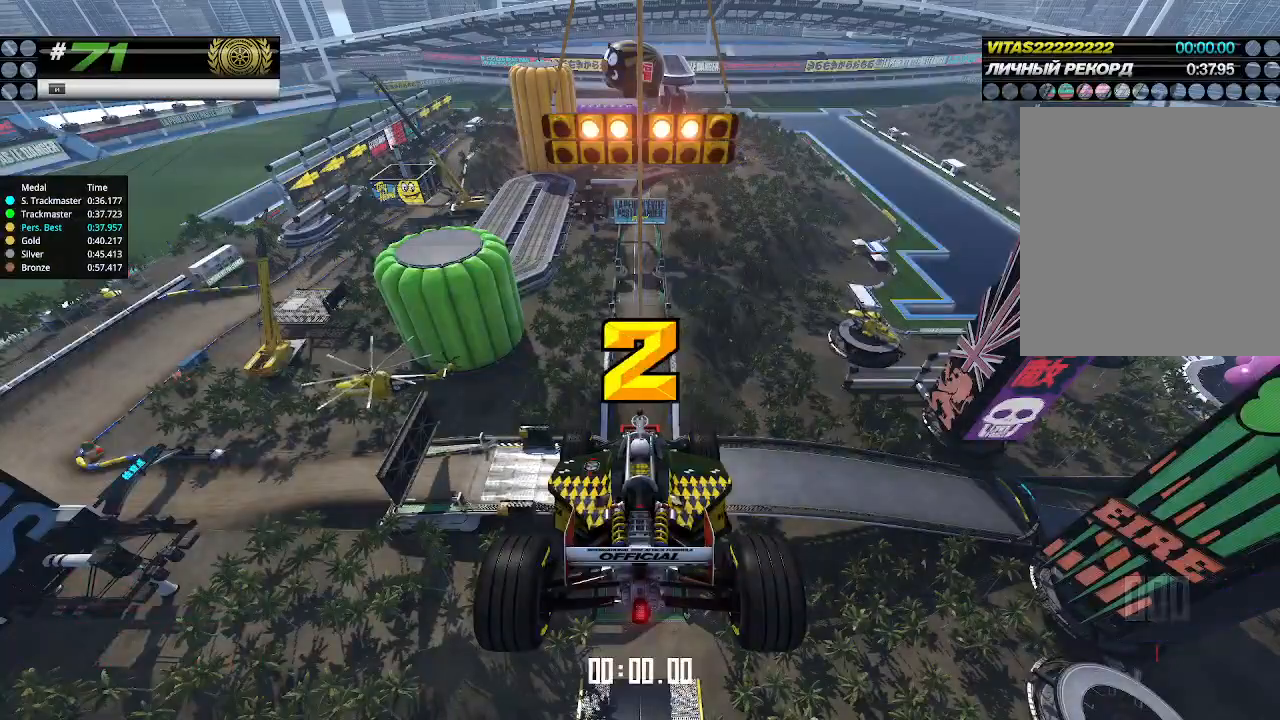
{"keys": ["up"], "events": []}
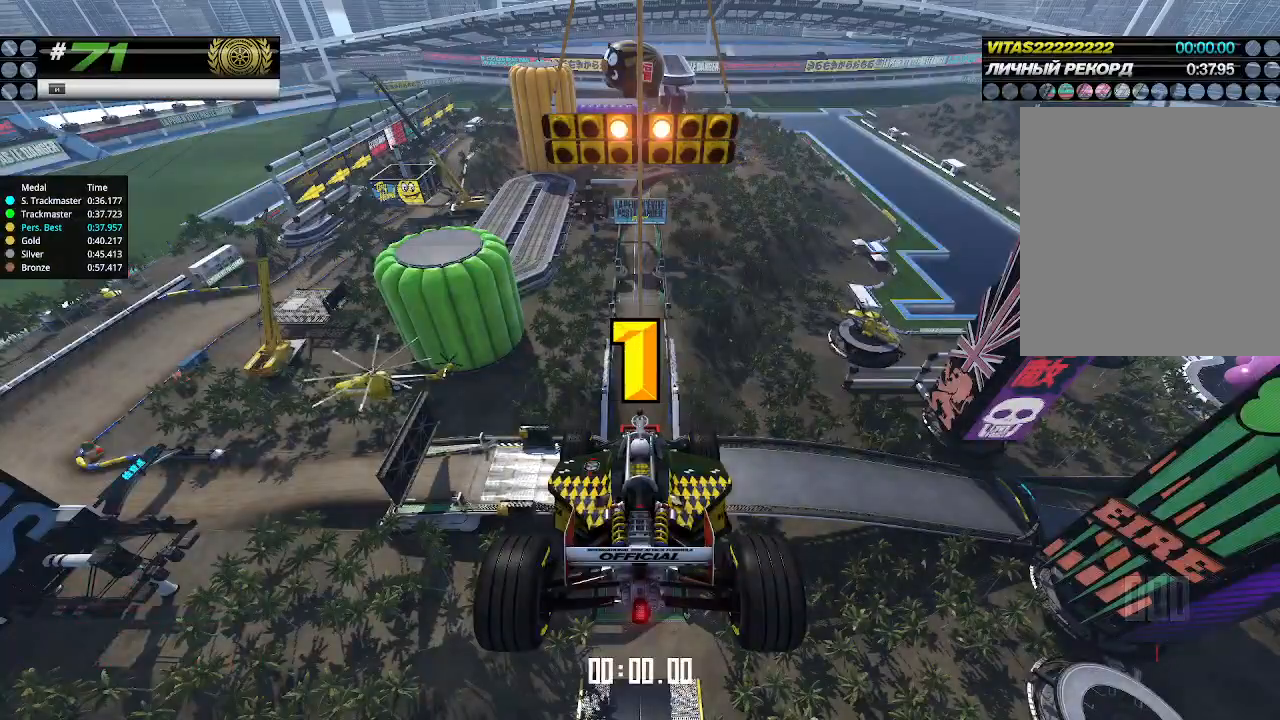
{"keys": ["up"], "events": []}
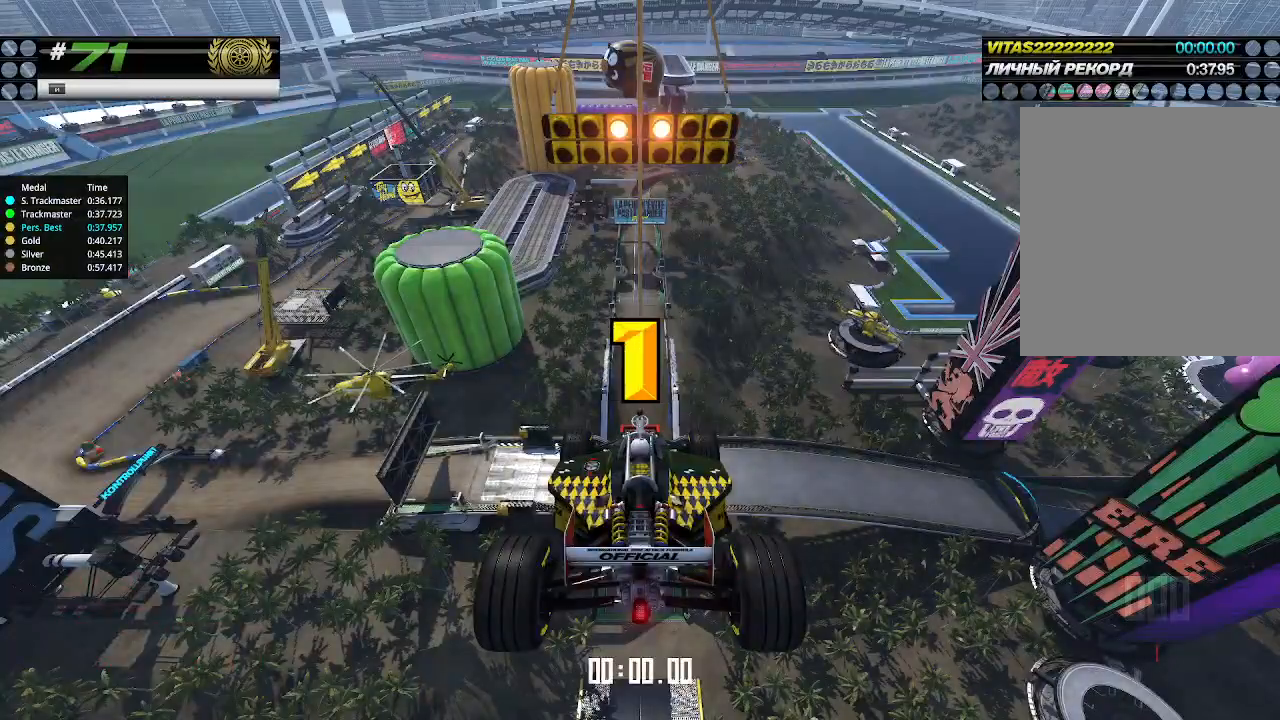
{"keys": ["up"], "events": [[167, "up", "up"], [200, "up", "down"]]}
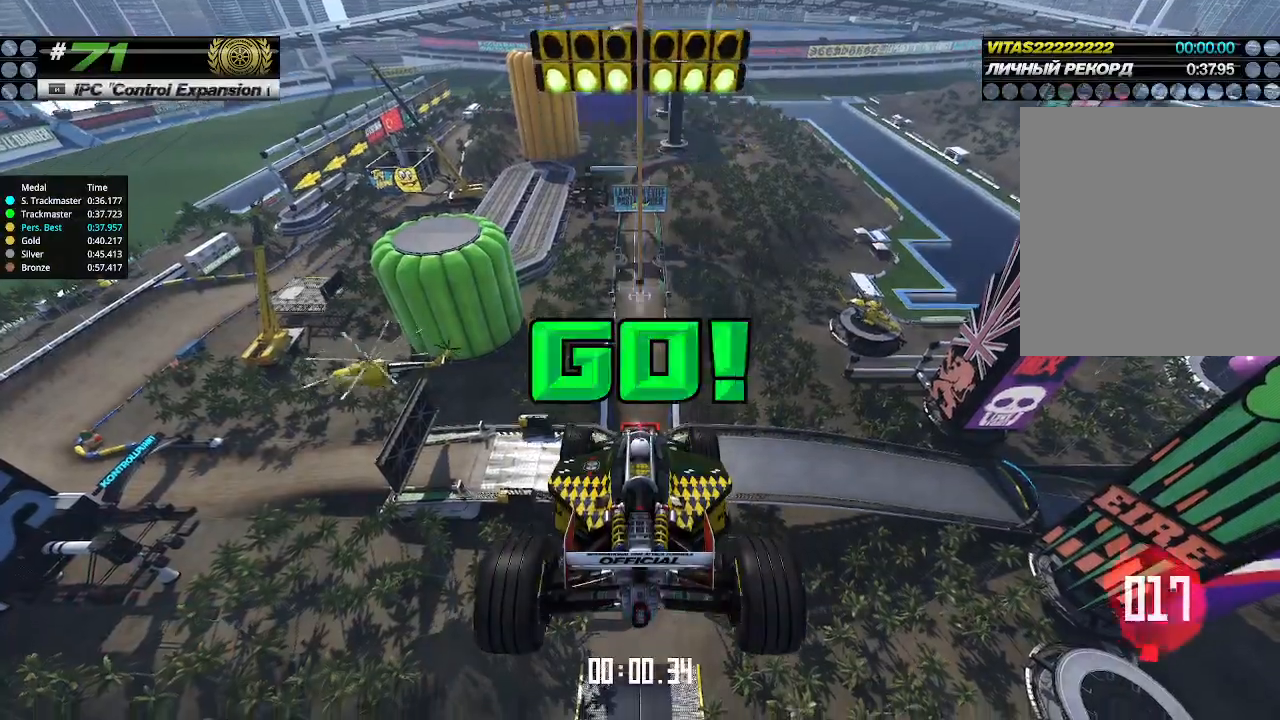
{"keys": ["up"], "events": []}
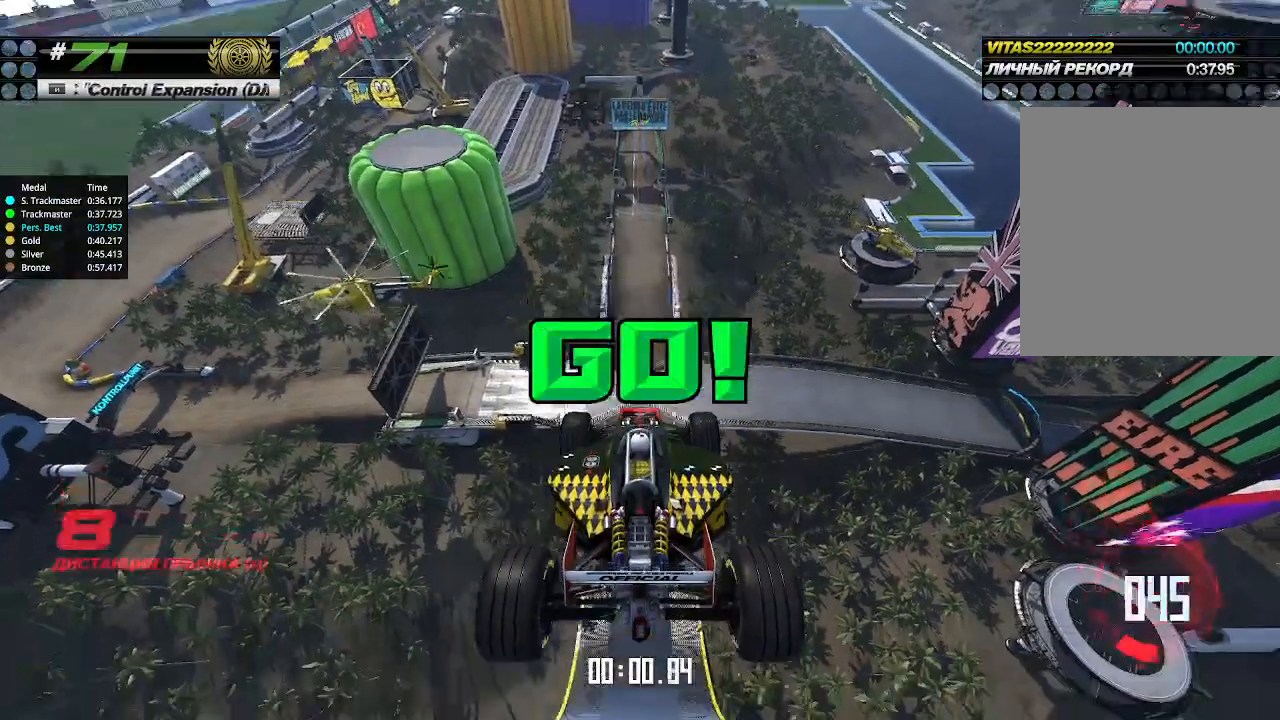
{"keys": ["up"], "events": []}
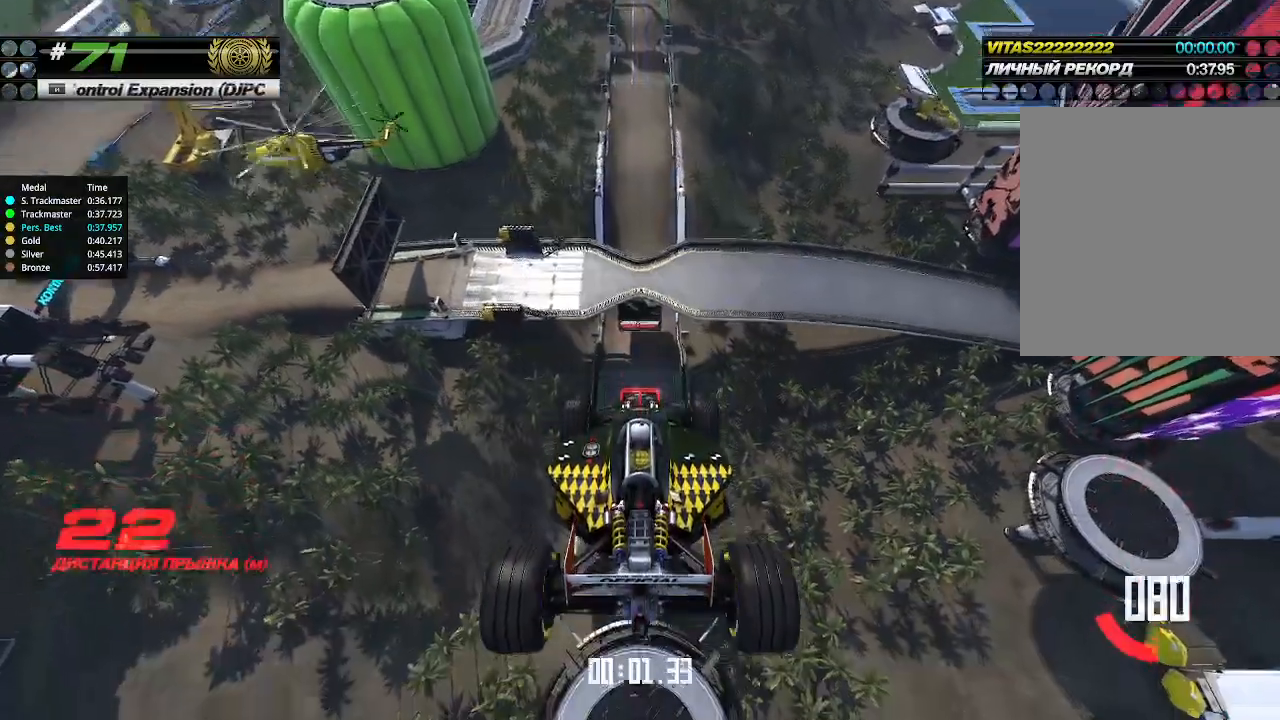
{"keys": ["up"], "events": []}
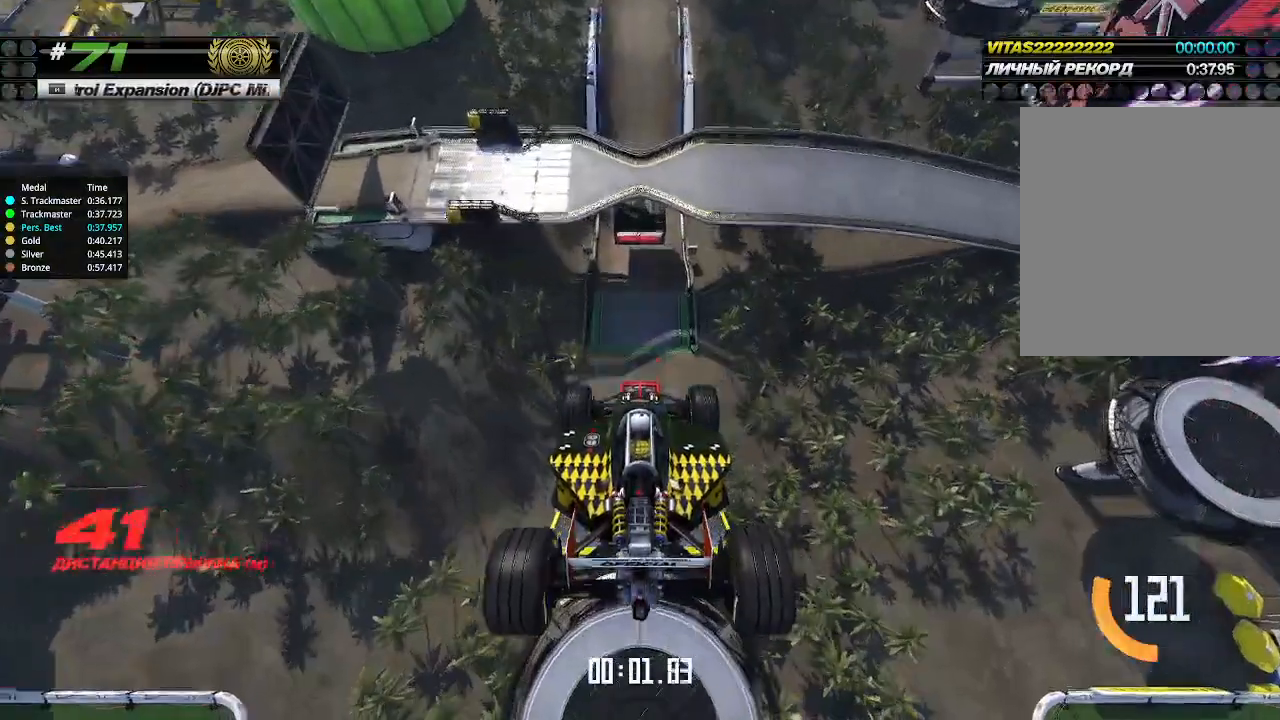
{"keys": ["up"], "events": []}
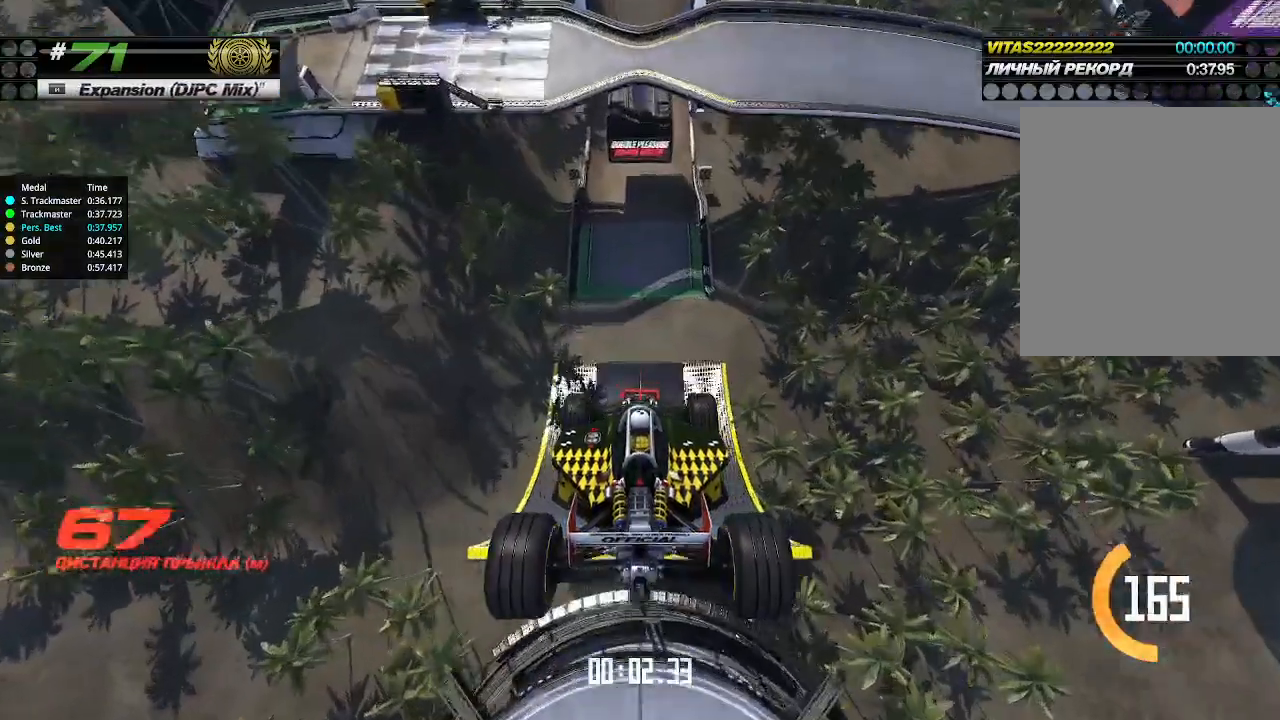
{"keys": ["up"], "events": []}